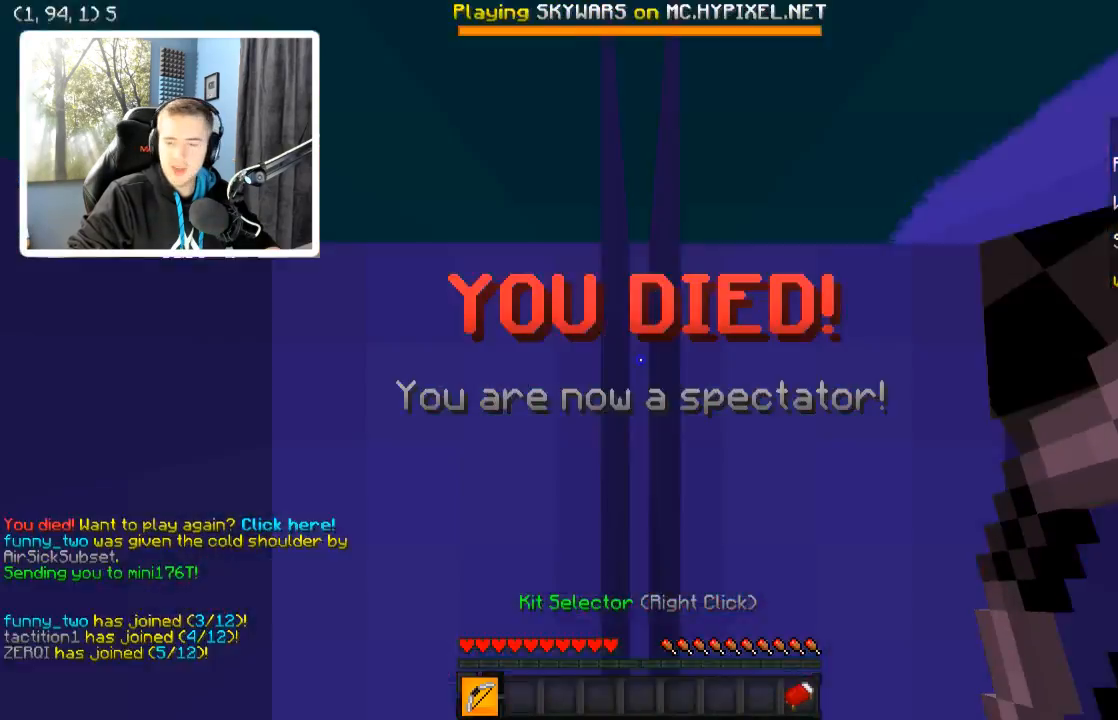
Gameplay with keyboard; each line is a JSON object with the keys held at the frame after it. "events" lists presses ("down") and releases ("up") of "a", "d", "s" and "w" between this image and that frame as [ms after this image, input, new state], when the widget could be followed in between. No other keys are recorded. Mouse input is not recorded.
{"keys": [], "events": []}
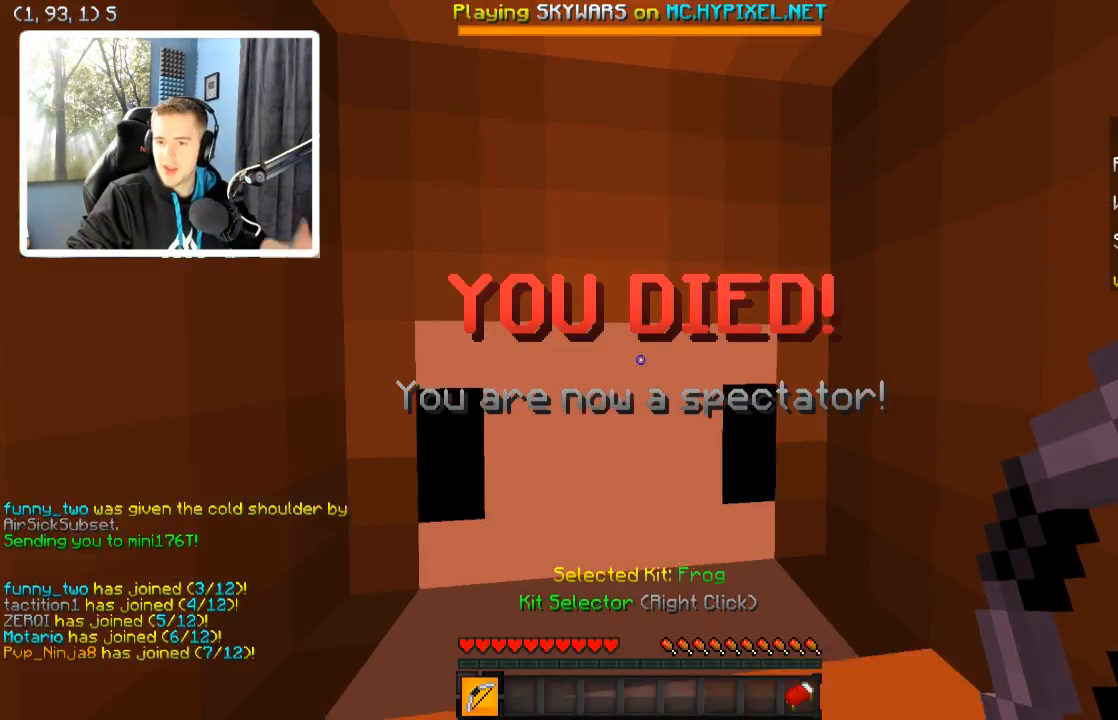
{"keys": [], "events": []}
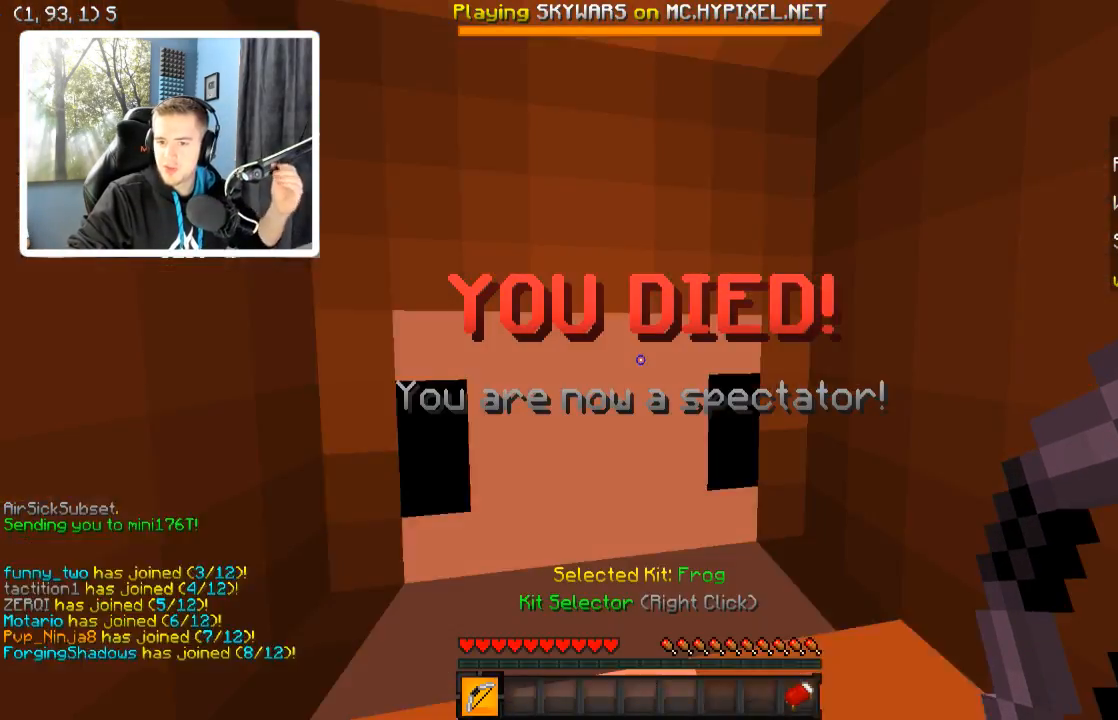
{"keys": [], "events": []}
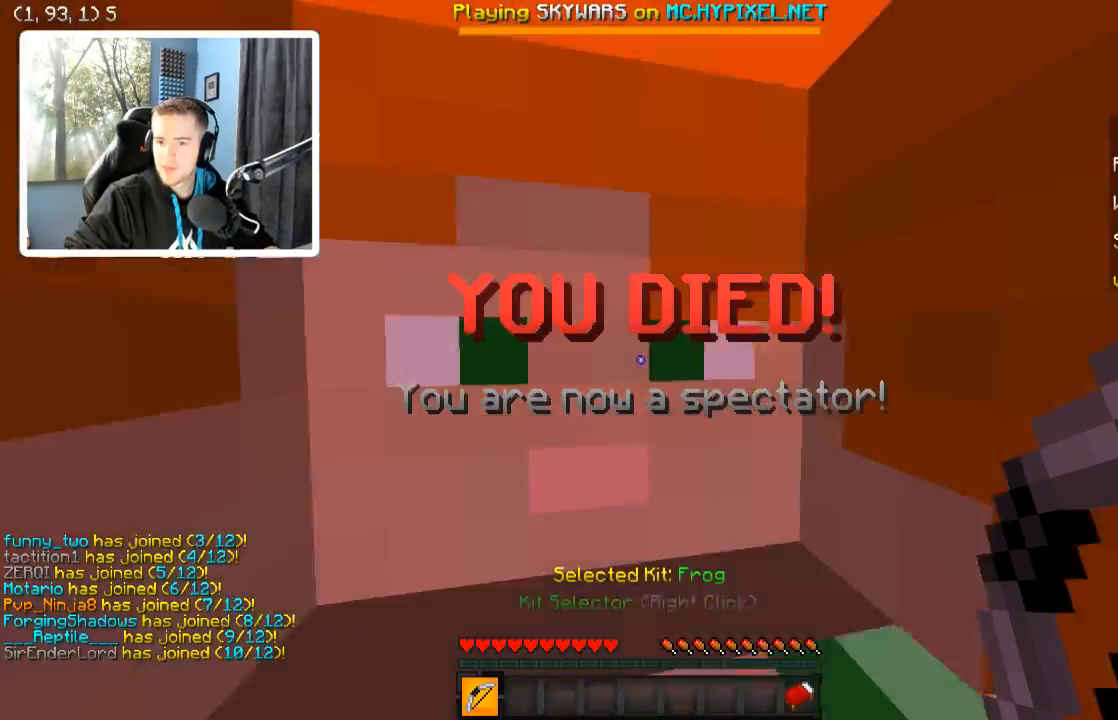
{"keys": [], "events": []}
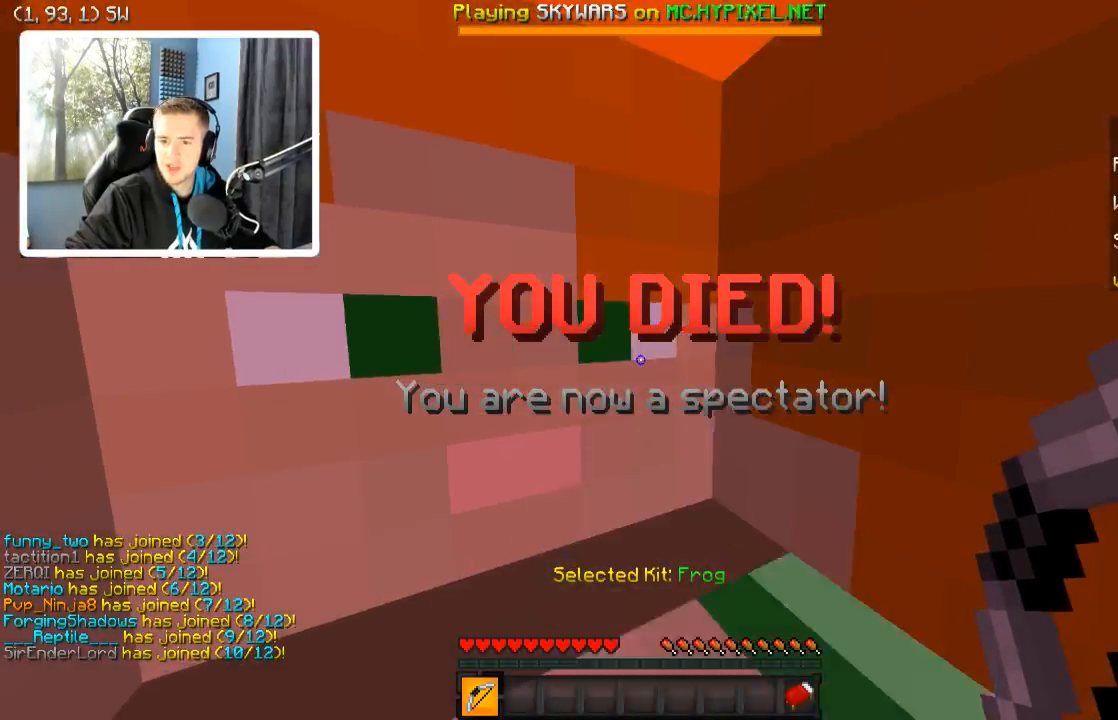
{"keys": ["d", "w"], "events": [[84, "w", "down"], [134, "d", "down"]]}
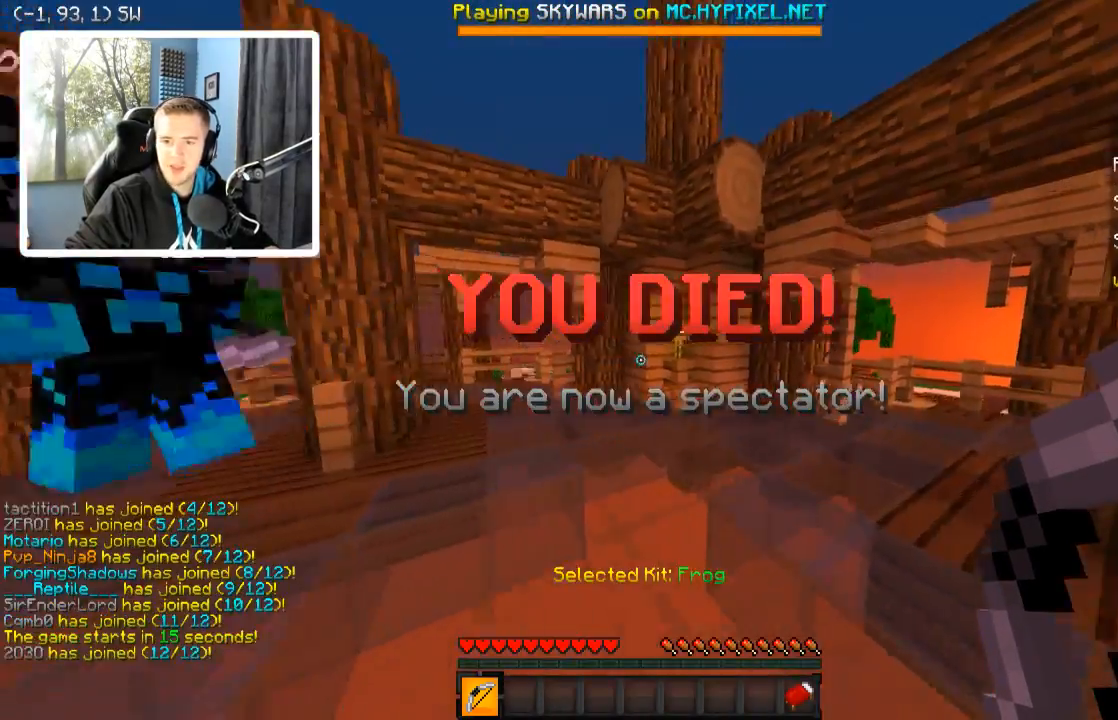
{"keys": ["d", "w"], "events": []}
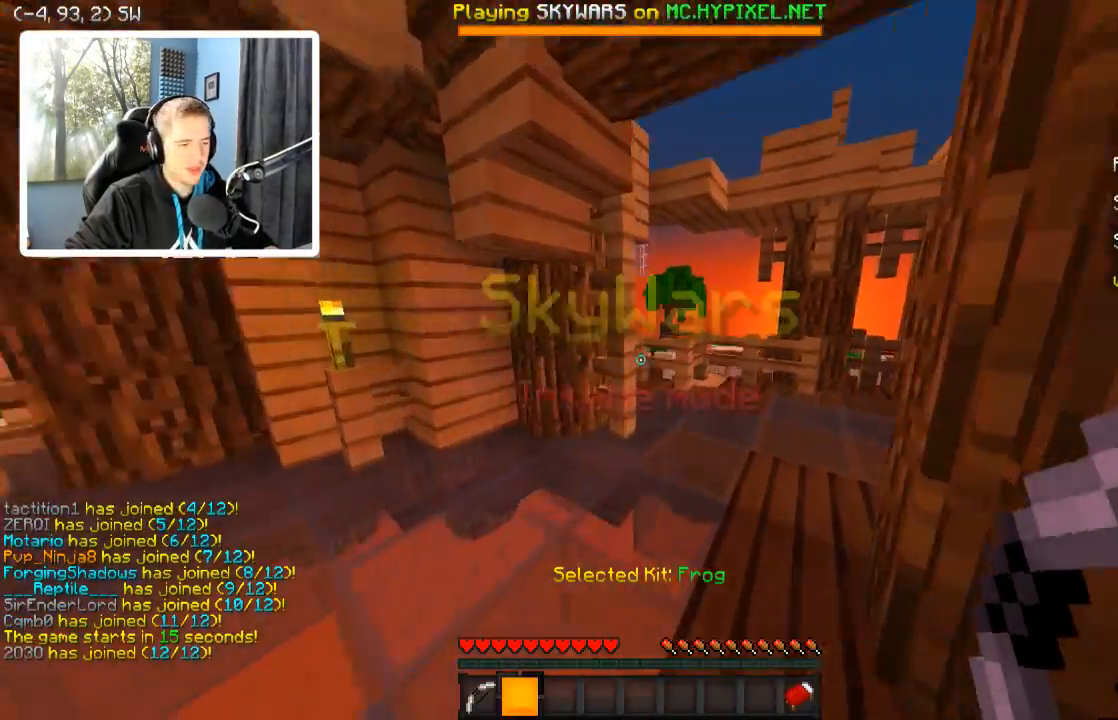
{"keys": ["w"], "events": [[84, "d", "up"]]}
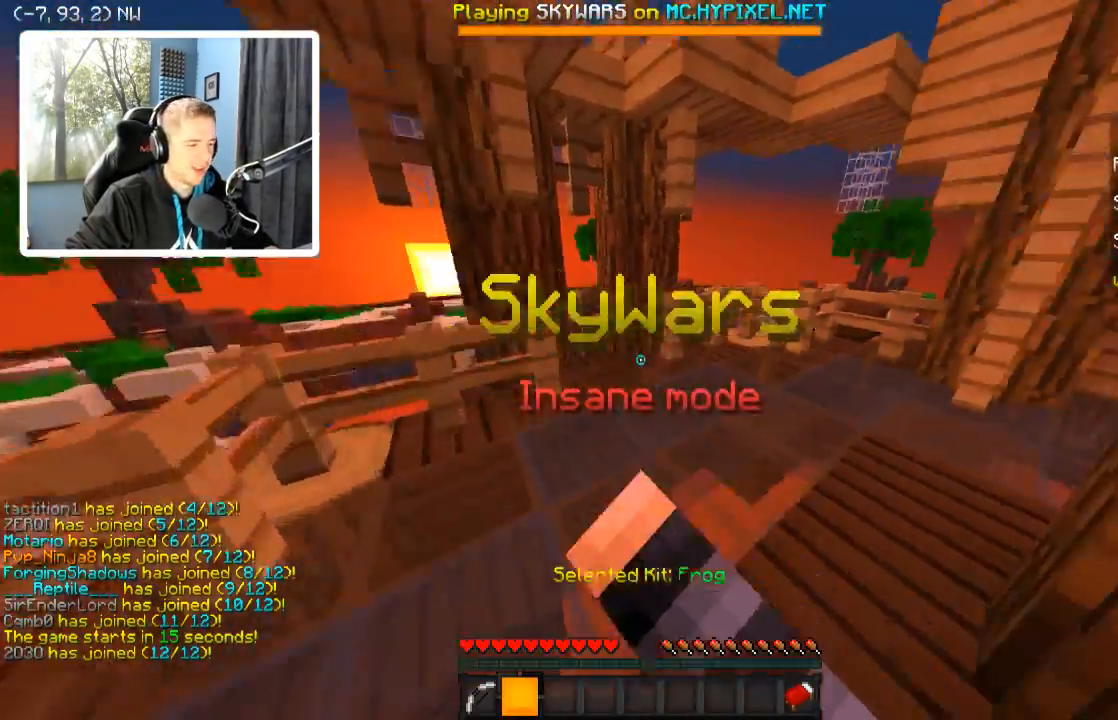
{"keys": ["d", "w"], "events": [[384, "d", "down"]]}
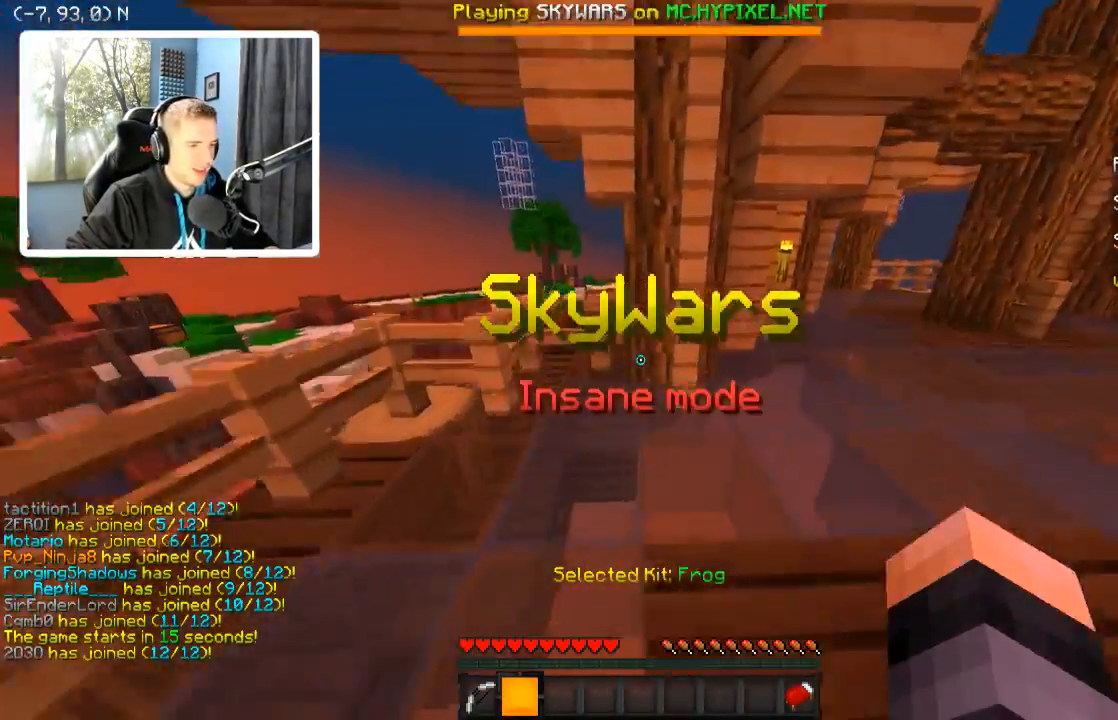
{"keys": ["w"], "events": [[34, "d", "up"]]}
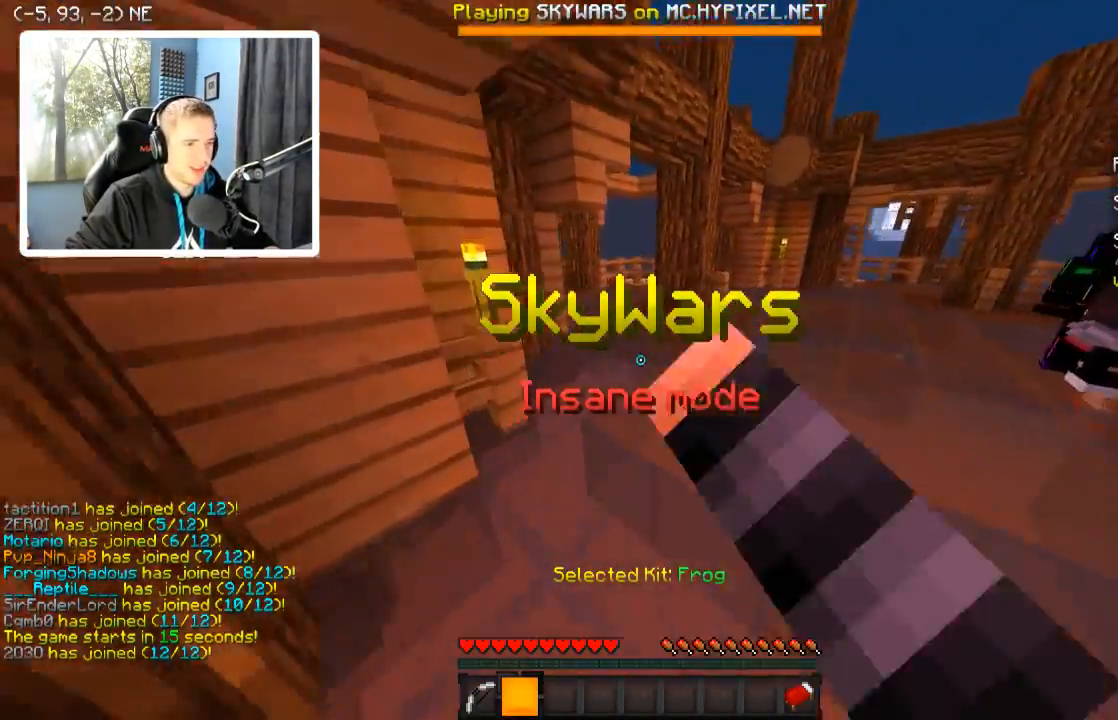
{"keys": ["d", "w"], "events": [[184, "a", "down"], [350, "a", "up"], [434, "d", "down"]]}
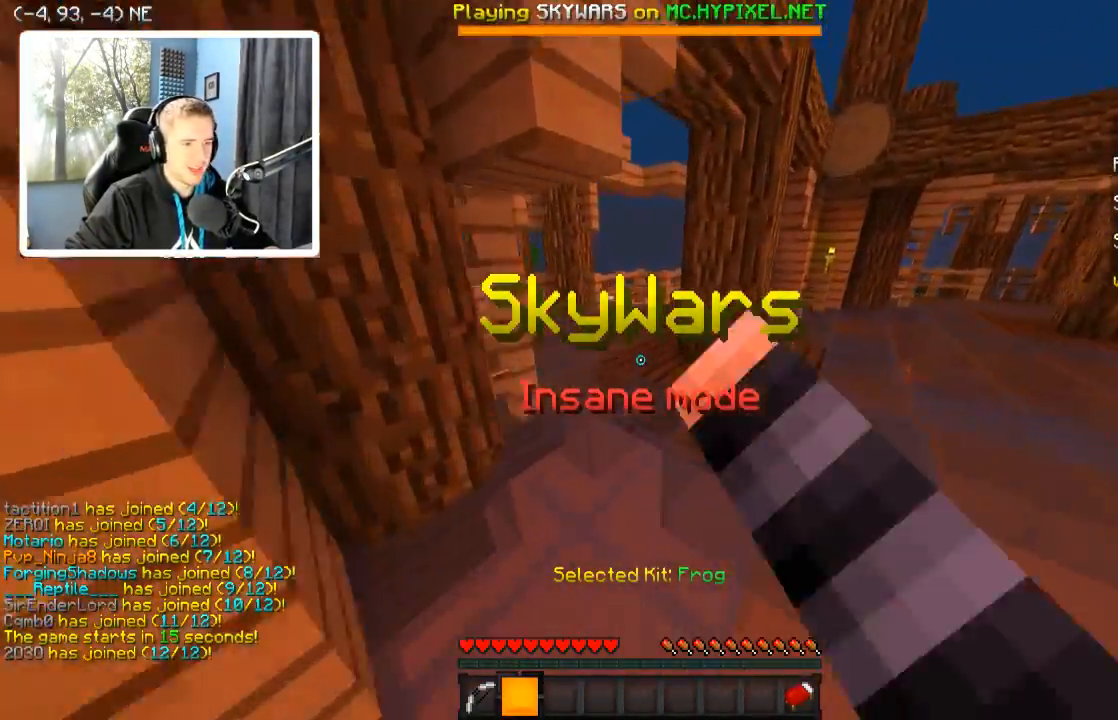
{"keys": ["w"], "events": [[34, "d", "up"]]}
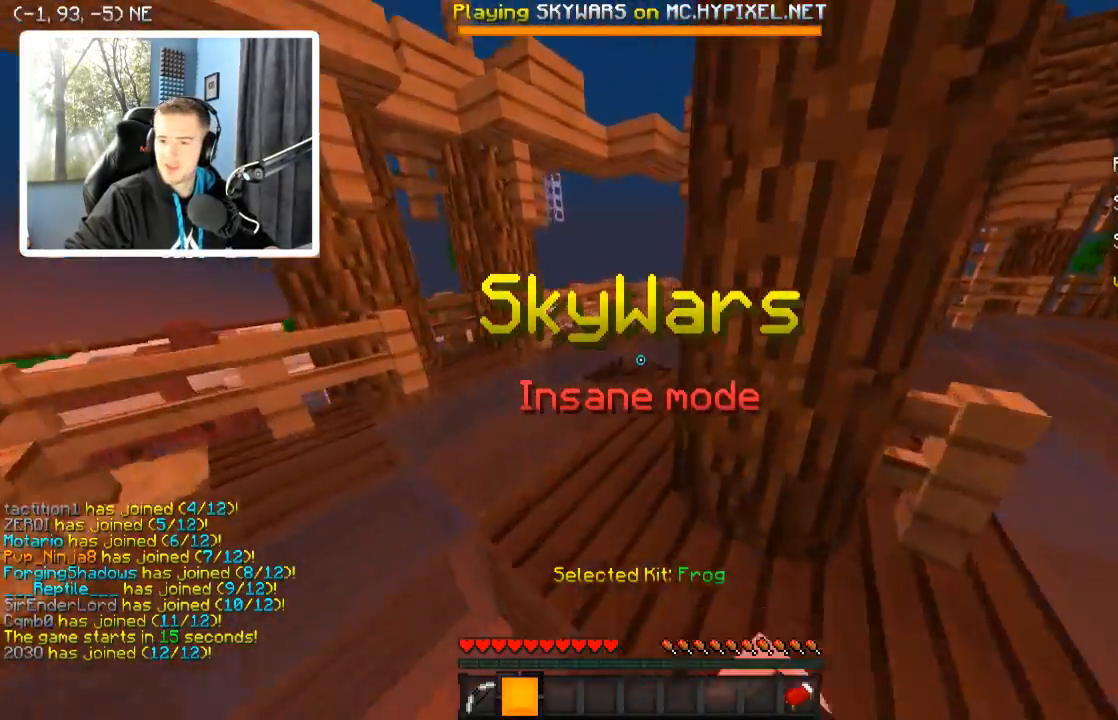
{"keys": ["w"], "events": [[184, "a", "down"], [384, "a", "up"]]}
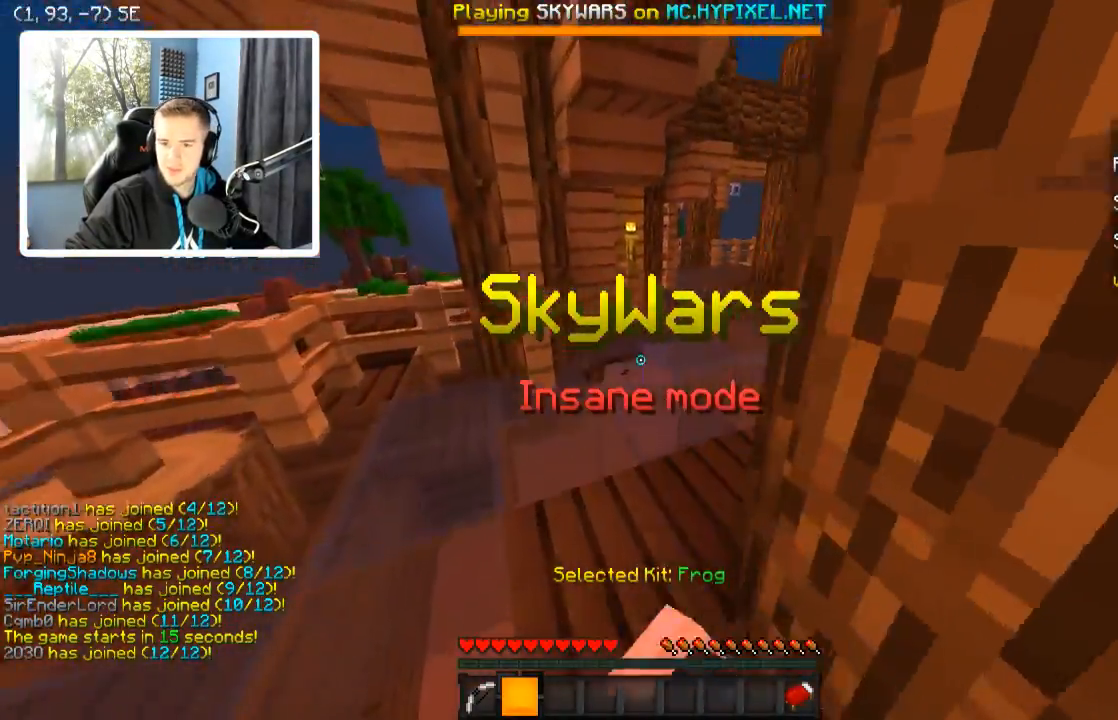
{"keys": ["w"], "events": []}
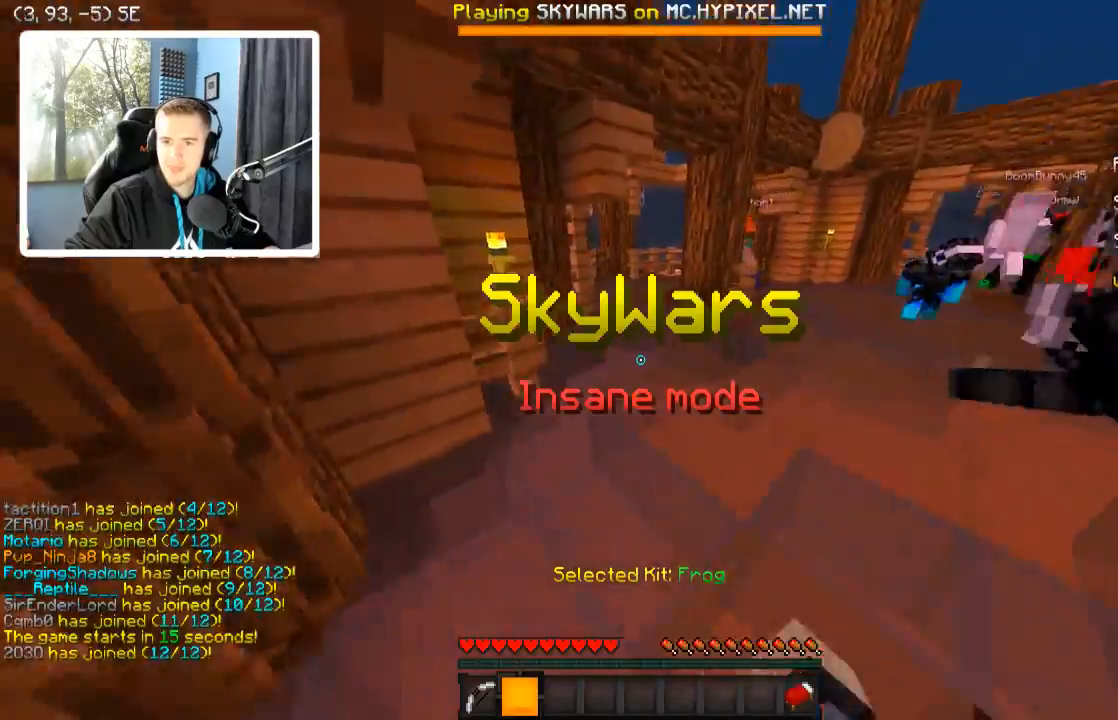
{"keys": ["d", "w"], "events": [[250, "d", "down"]]}
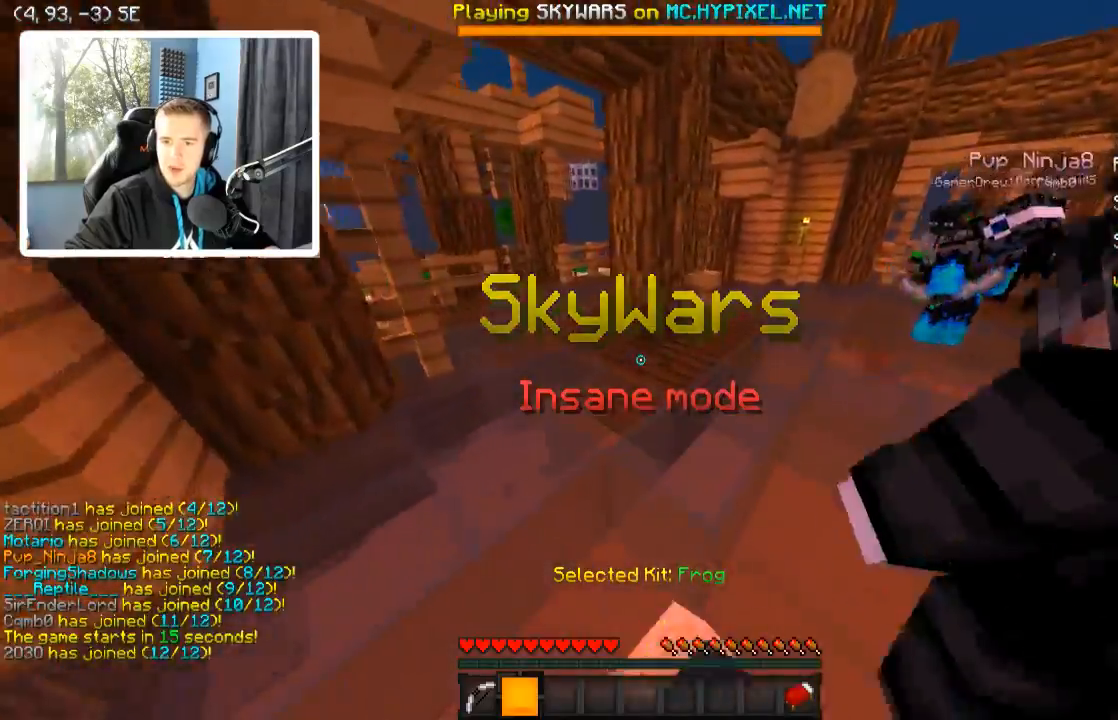
{"keys": ["d", "w"], "events": []}
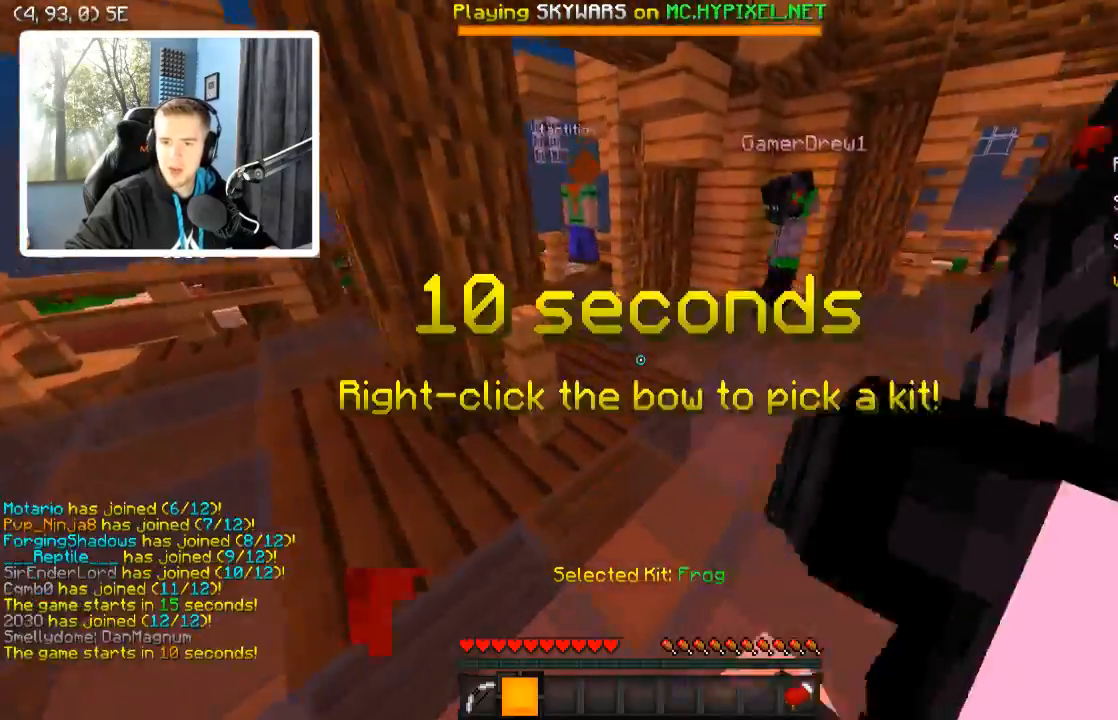
{"keys": ["d", "w"], "events": []}
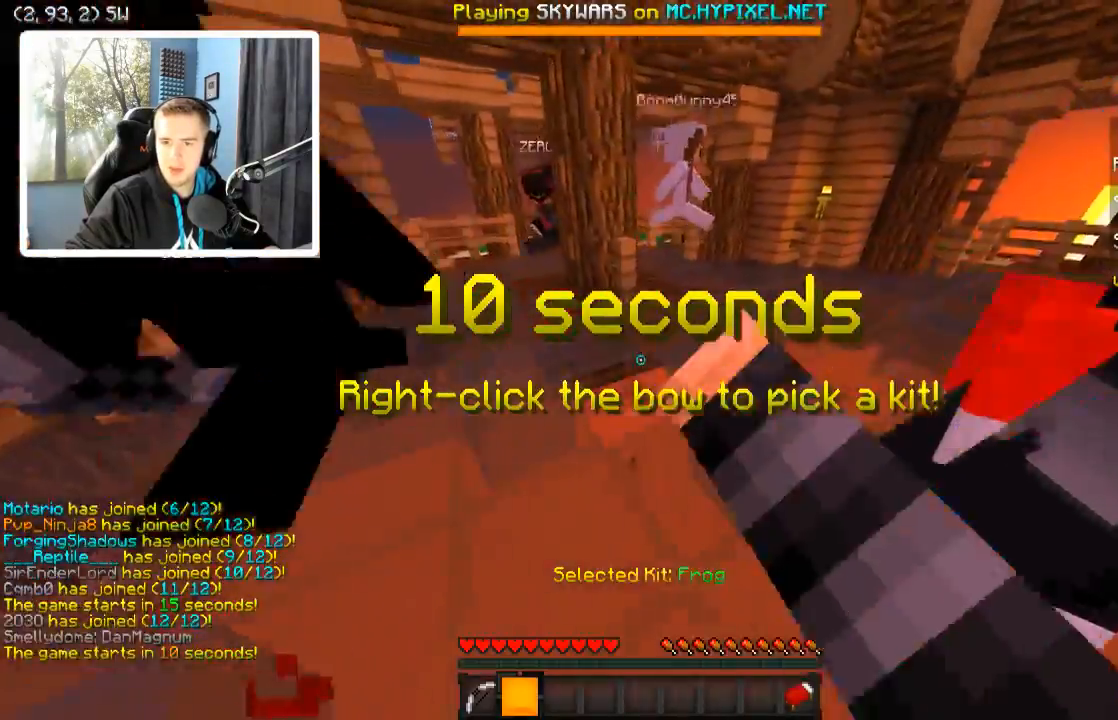
{"keys": ["d", "w"], "events": [[134, "d", "up"], [334, "d", "down"]]}
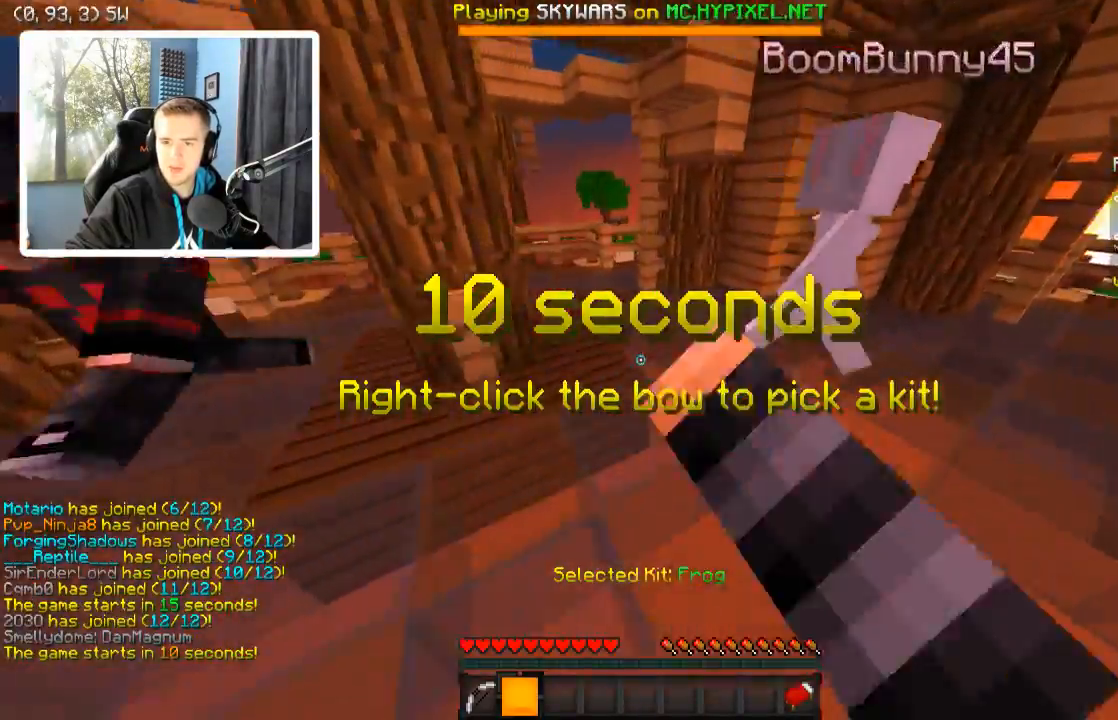
{"keys": ["d", "w"], "events": []}
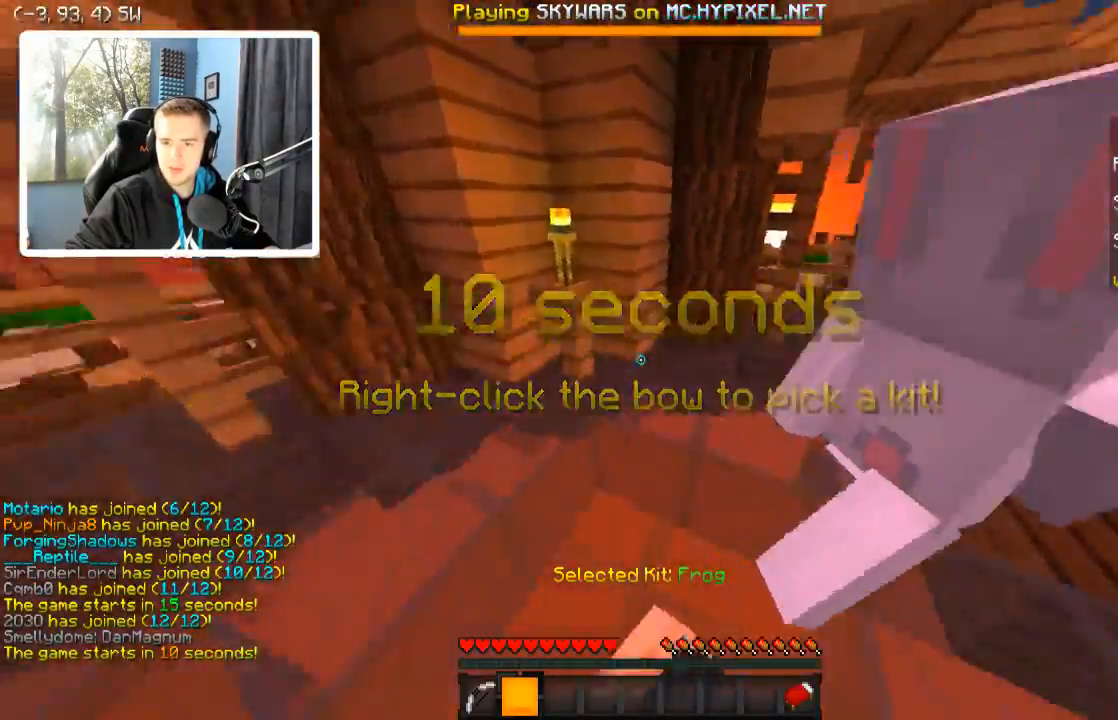
{"keys": ["d", "w"], "events": [[284, "d", "up"], [484, "d", "down"]]}
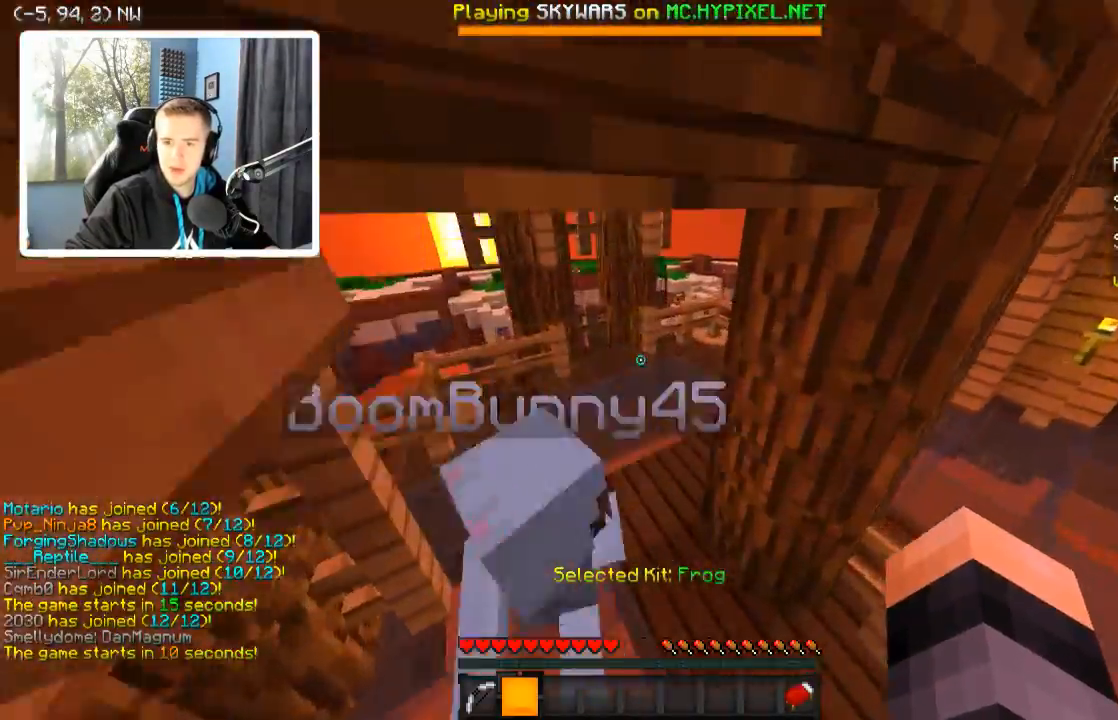
{"keys": ["a", "w"], "events": [[184, "a", "down"], [184, "d", "up"]]}
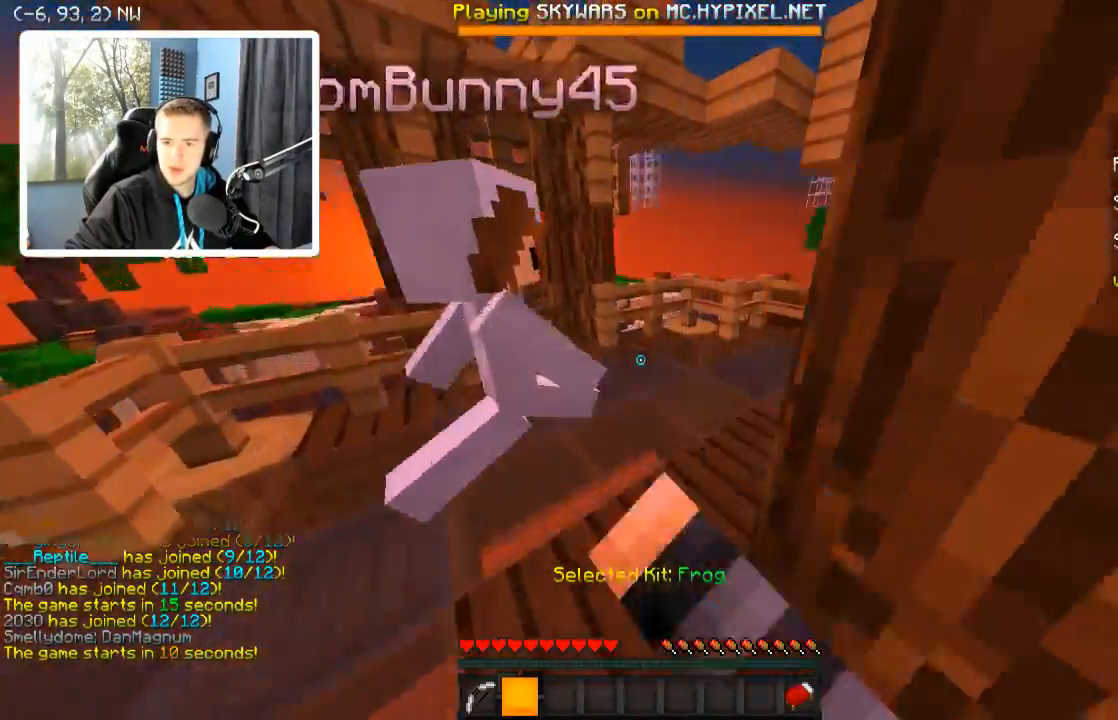
{"keys": ["w"], "events": [[34, "a", "up"]]}
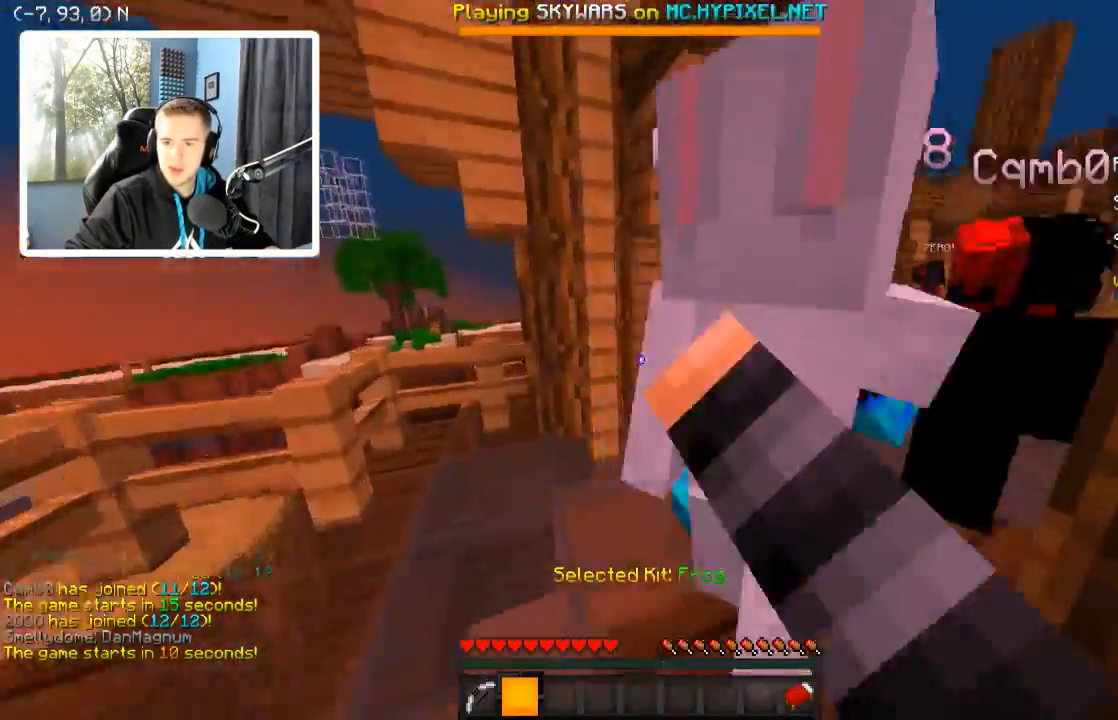
{"keys": ["d", "w"], "events": [[134, "d", "down"]]}
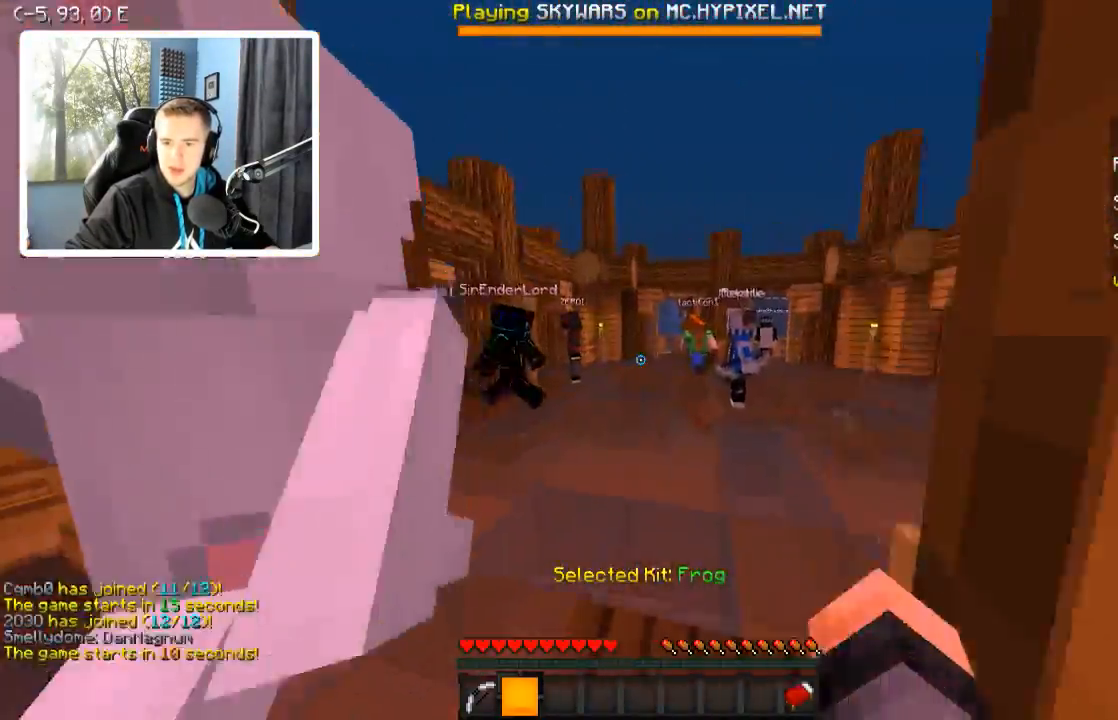
{"keys": ["w"], "events": [[34, "d", "up"]]}
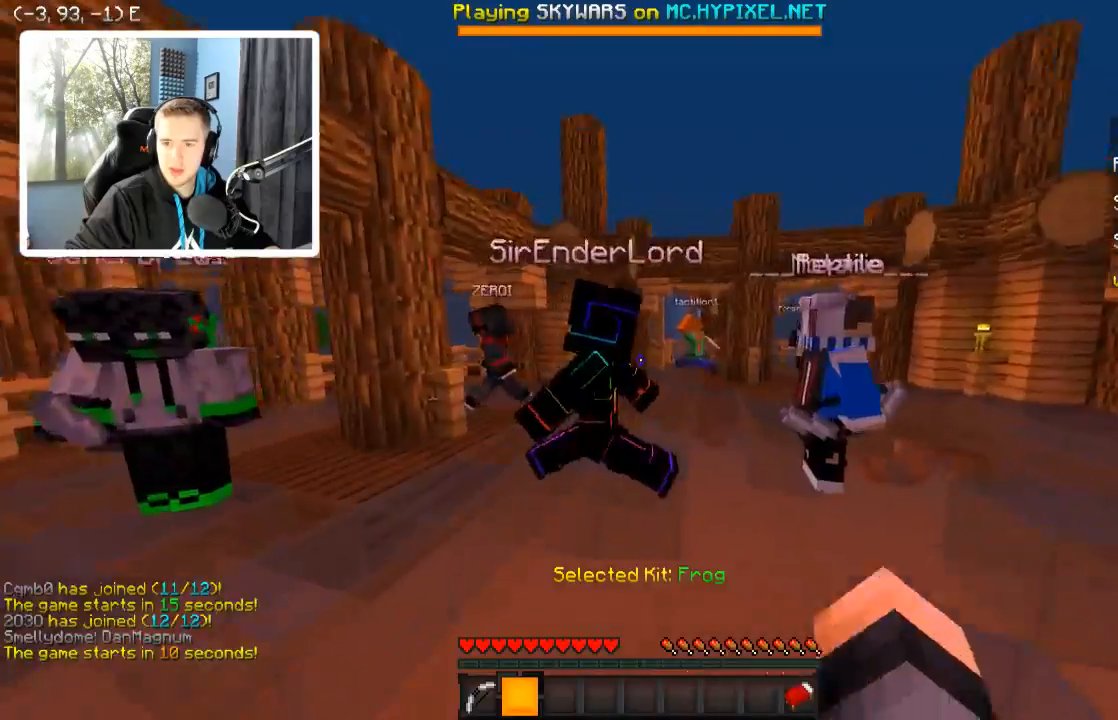
{"keys": ["d", "w"], "events": [[84, "d", "down"]]}
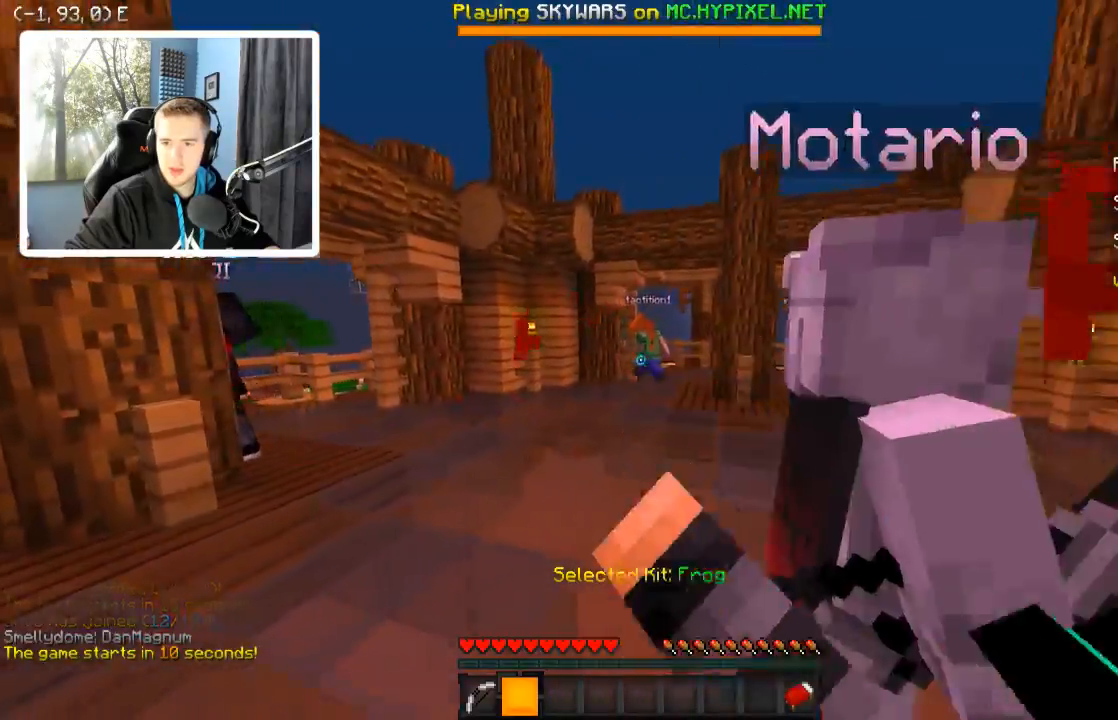
{"keys": ["d", "w"], "events": []}
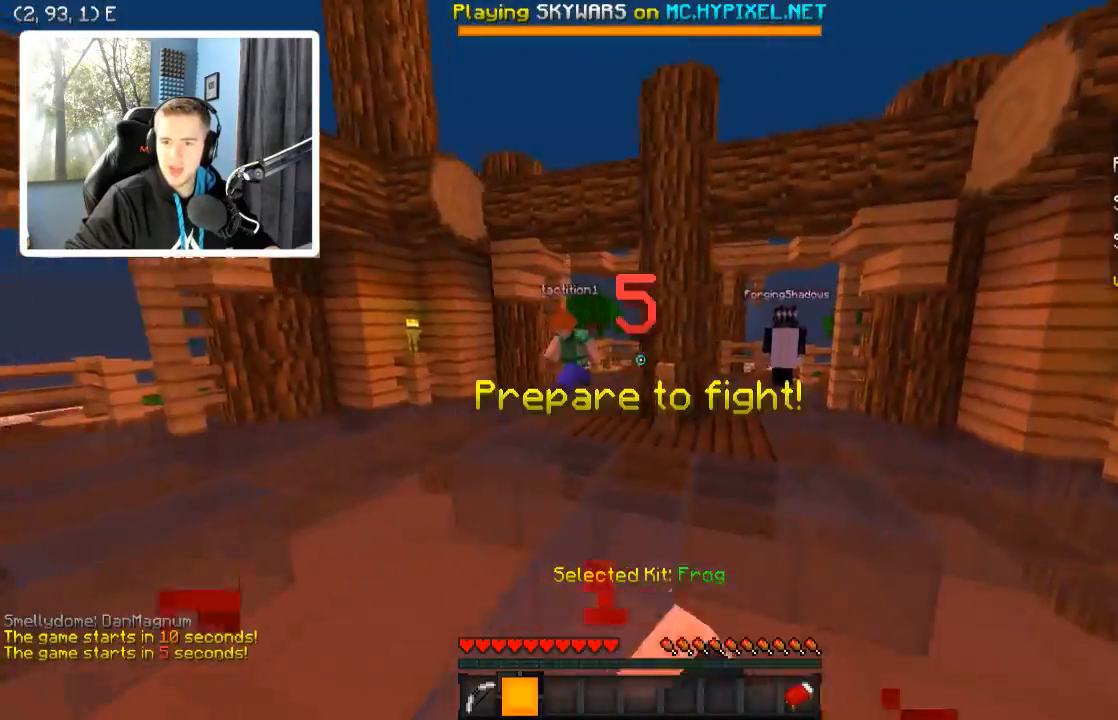
{"keys": ["d", "w"], "events": []}
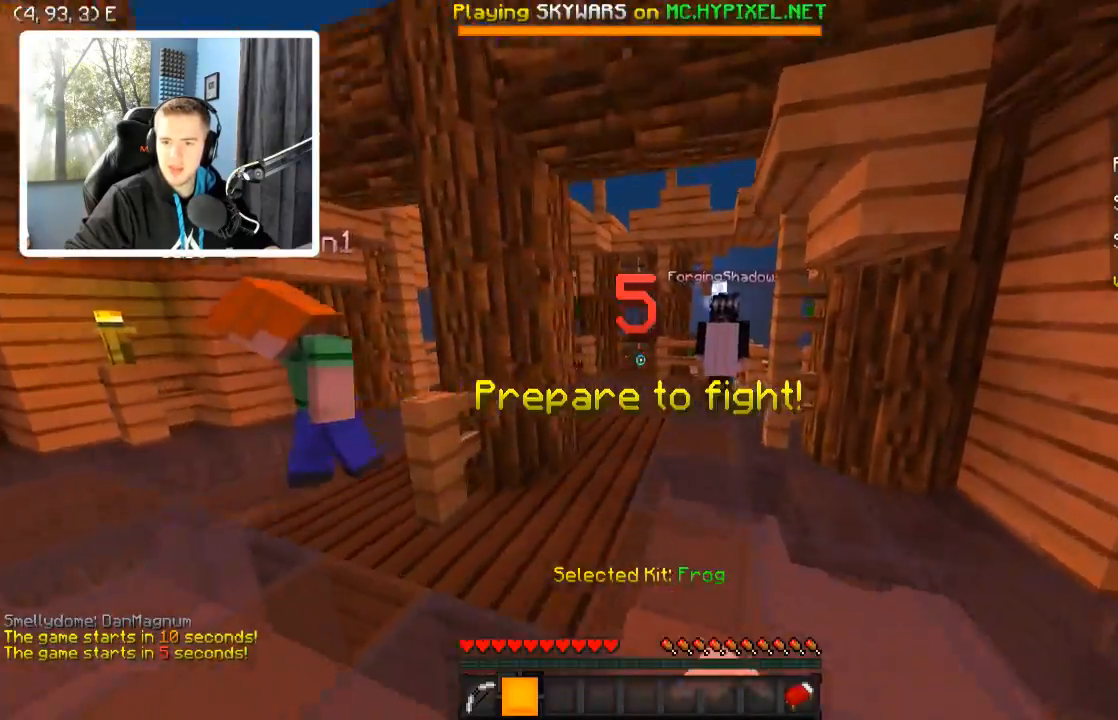
{"keys": ["a", "w"], "events": [[234, "d", "up"], [334, "a", "down"]]}
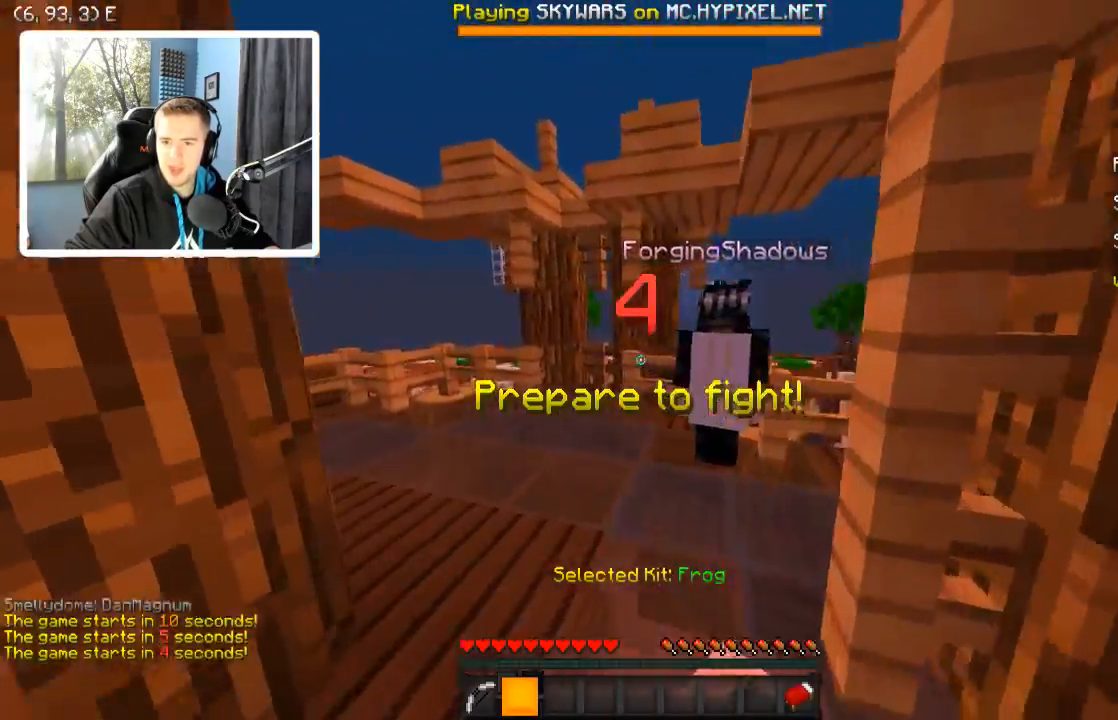
{"keys": ["d", "w"], "events": [[34, "a", "up"], [234, "d", "down"]]}
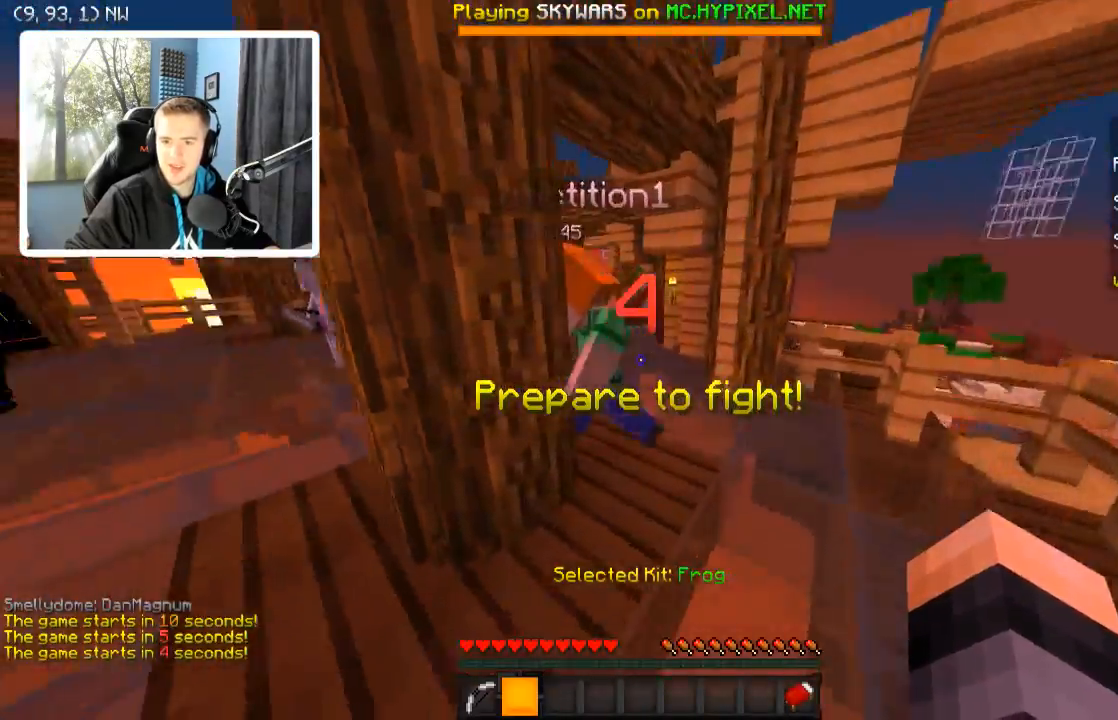
{"keys": ["w"], "events": [[184, "d", "up"]]}